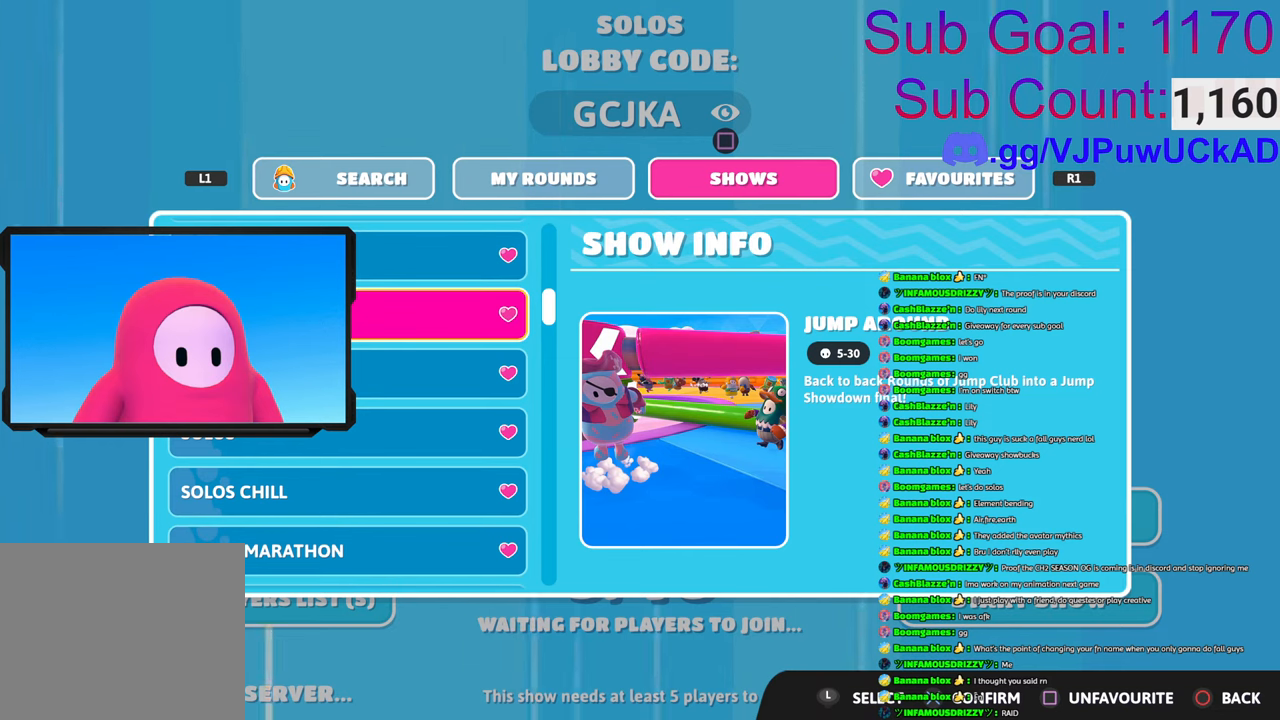
Gameplay with a controller (PlayStation layout); each line is a JSON object with the inputs held at the frame after it. "events" lists button and stick changes between this image and that frame as [ms after this image, input, new state], when the widget could be followed in between.
{"buttons": [], "left_stick": "down-right", "right_stick": "center", "events": [[416, "left_stick", "down-right"]]}
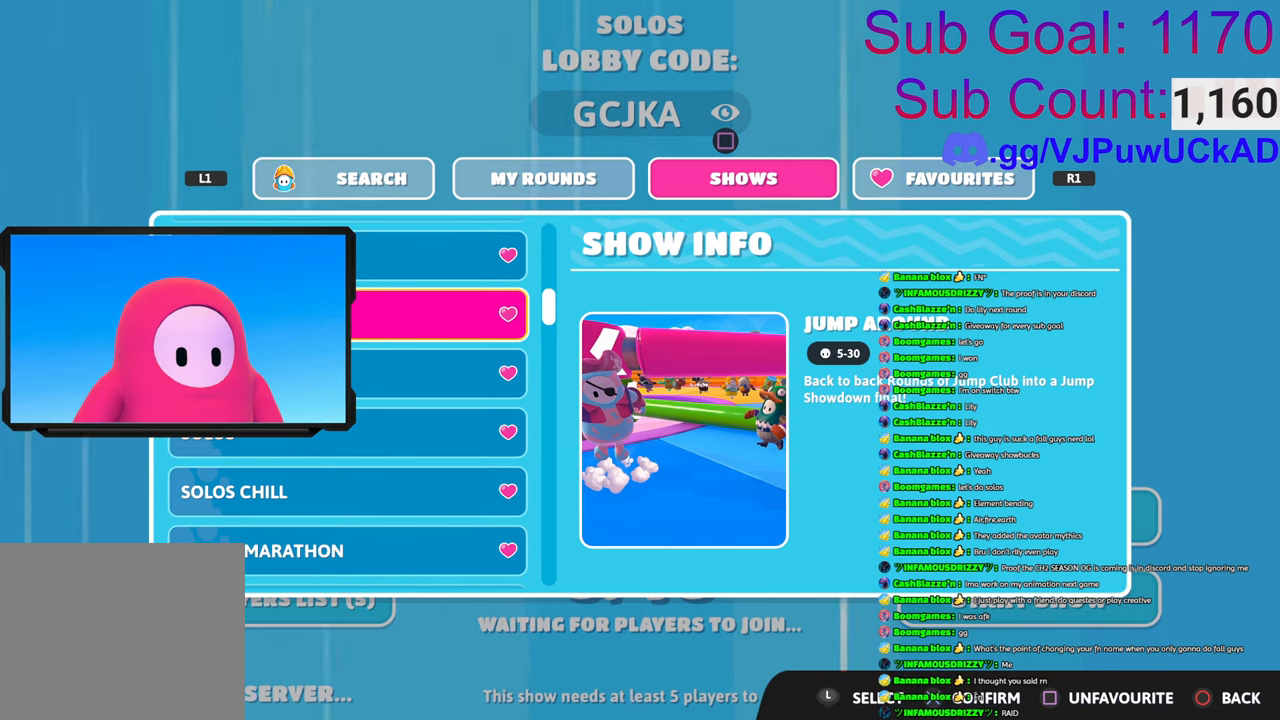
{"buttons": [], "left_stick": "down-right", "right_stick": "center", "events": [[150, "left_stick", "center"], [333, "left_stick", "down-right"]]}
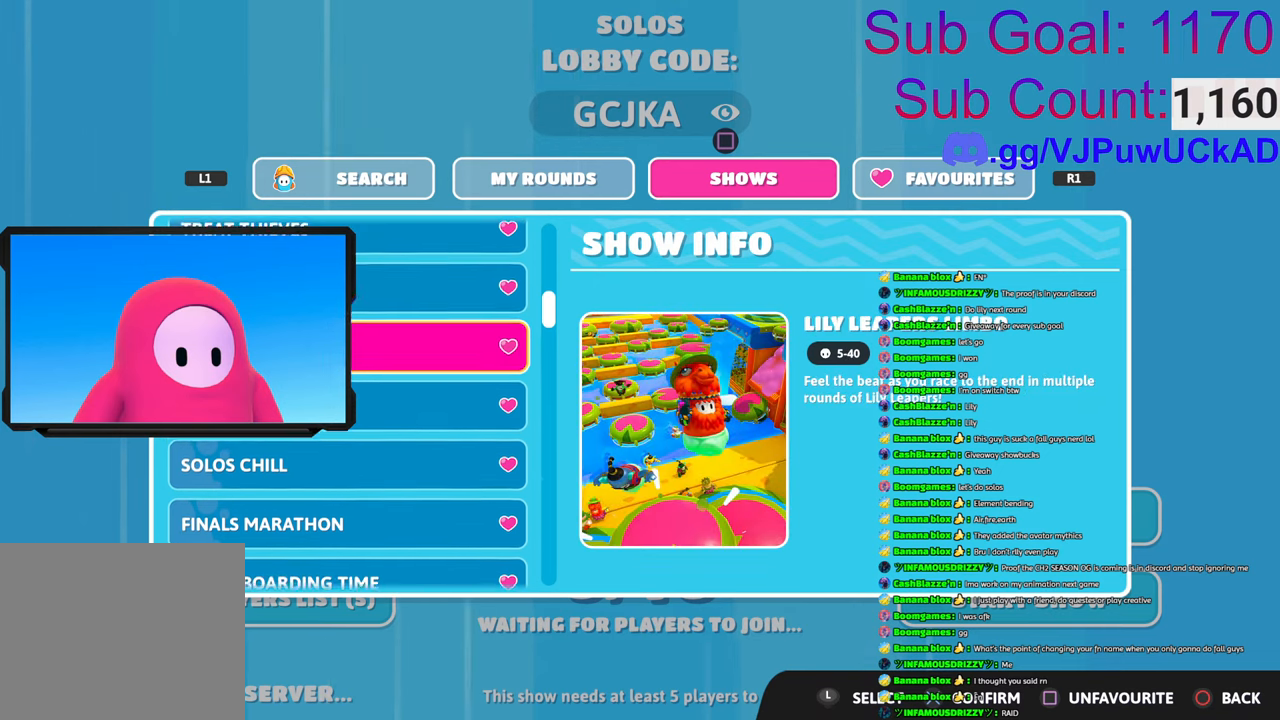
{"buttons": [], "left_stick": "center", "right_stick": "center", "events": [[33, "left_stick", "center"], [216, "left_stick", "down-right"], [366, "left_stick", "center"]]}
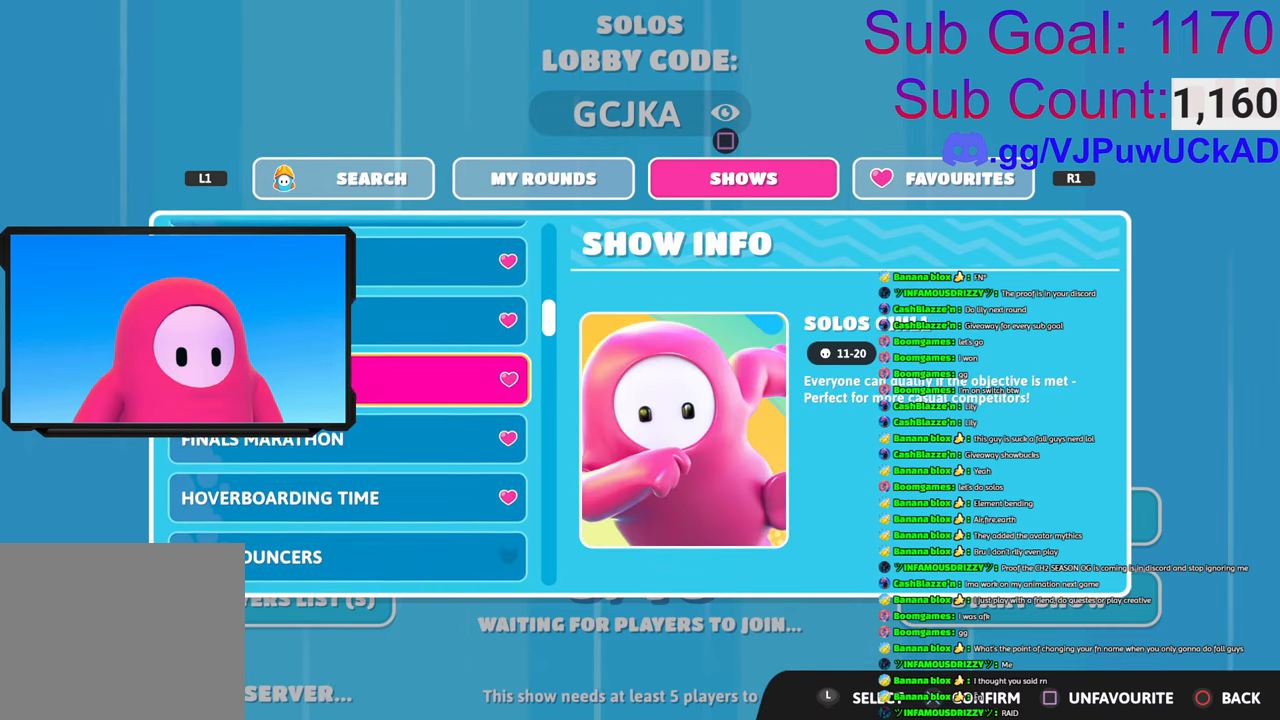
{"buttons": [], "left_stick": "center", "right_stick": "center", "events": [[300, "left_stick", "down-right"], [450, "left_stick", "center"]]}
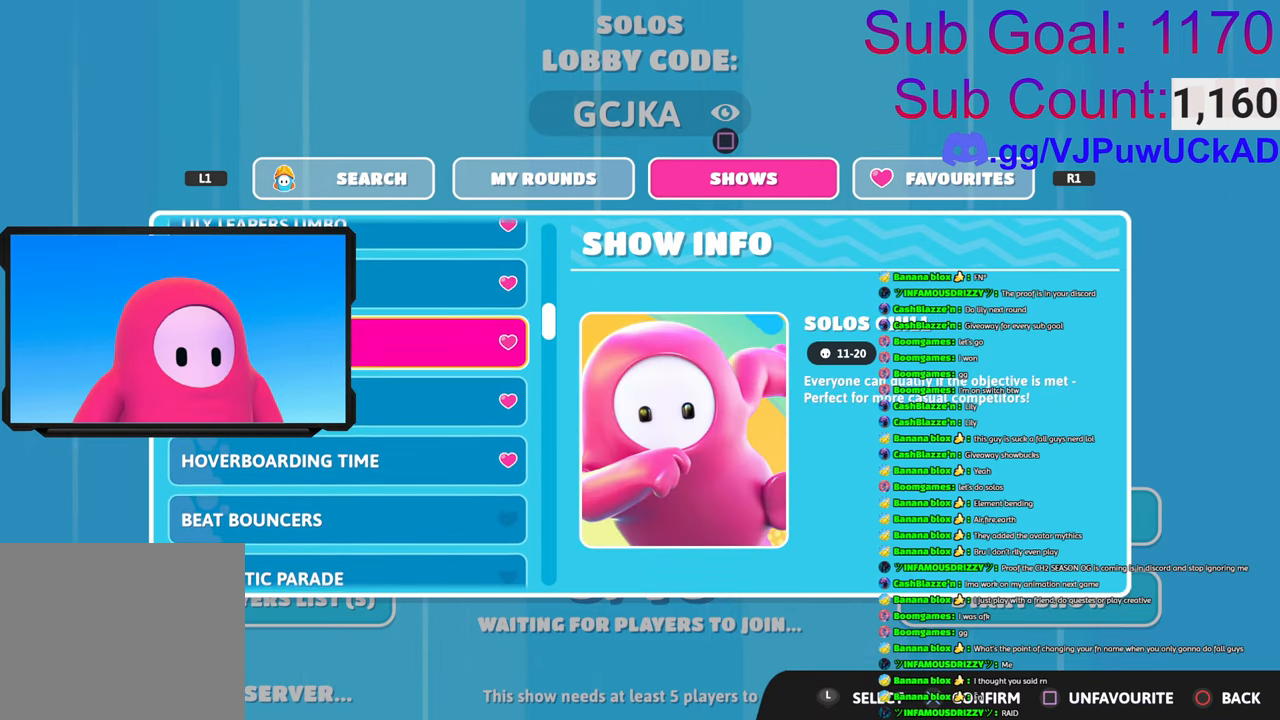
{"buttons": [], "left_stick": "center", "right_stick": "center", "events": [[100, "left_stick", "down-right"], [200, "left_stick", "center"], [350, "left_stick", "down-right"], [466, "left_stick", "center"]]}
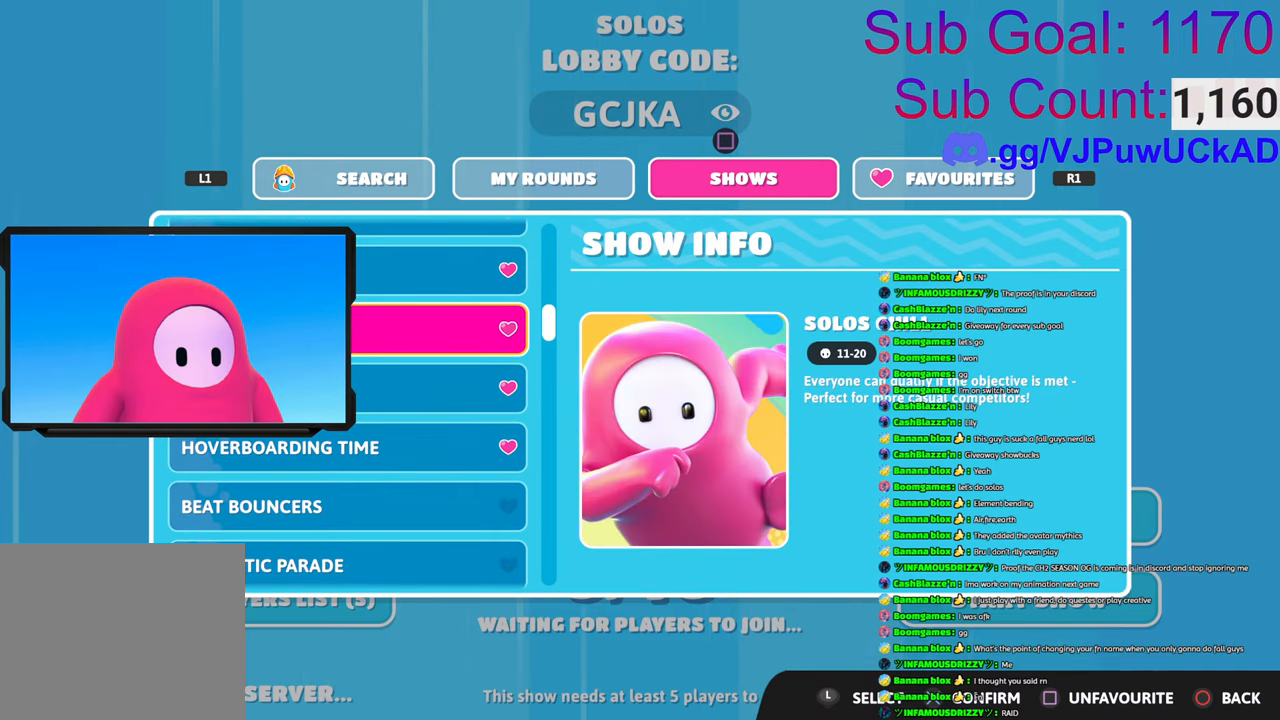
{"buttons": [], "left_stick": "center", "right_stick": "center", "events": [[83, "left_stick", "down-right"], [266, "left_stick", "center"]]}
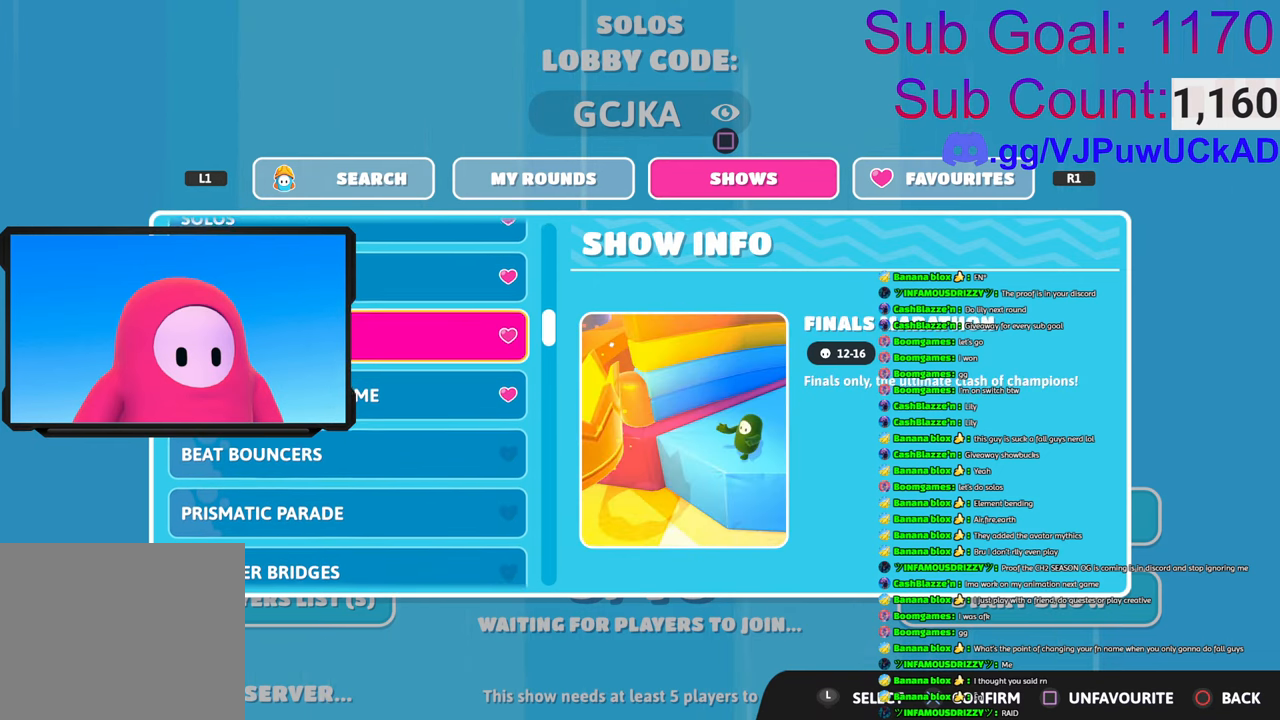
{"buttons": [], "left_stick": "center", "right_stick": "center", "events": [[50, "left_stick", "down"], [200, "left_stick", "center"]]}
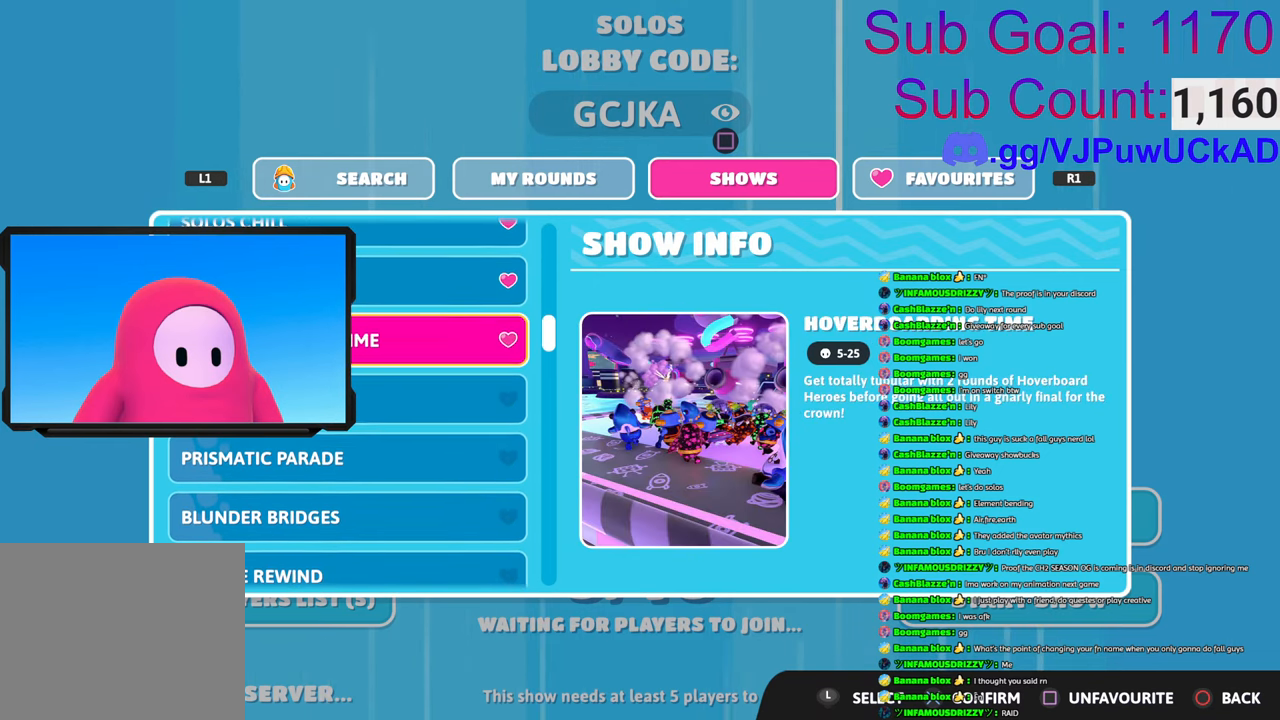
{"buttons": [], "left_stick": "center", "right_stick": "center", "events": [[133, "CROSS", "down"], [283, "CROSS", "up"]]}
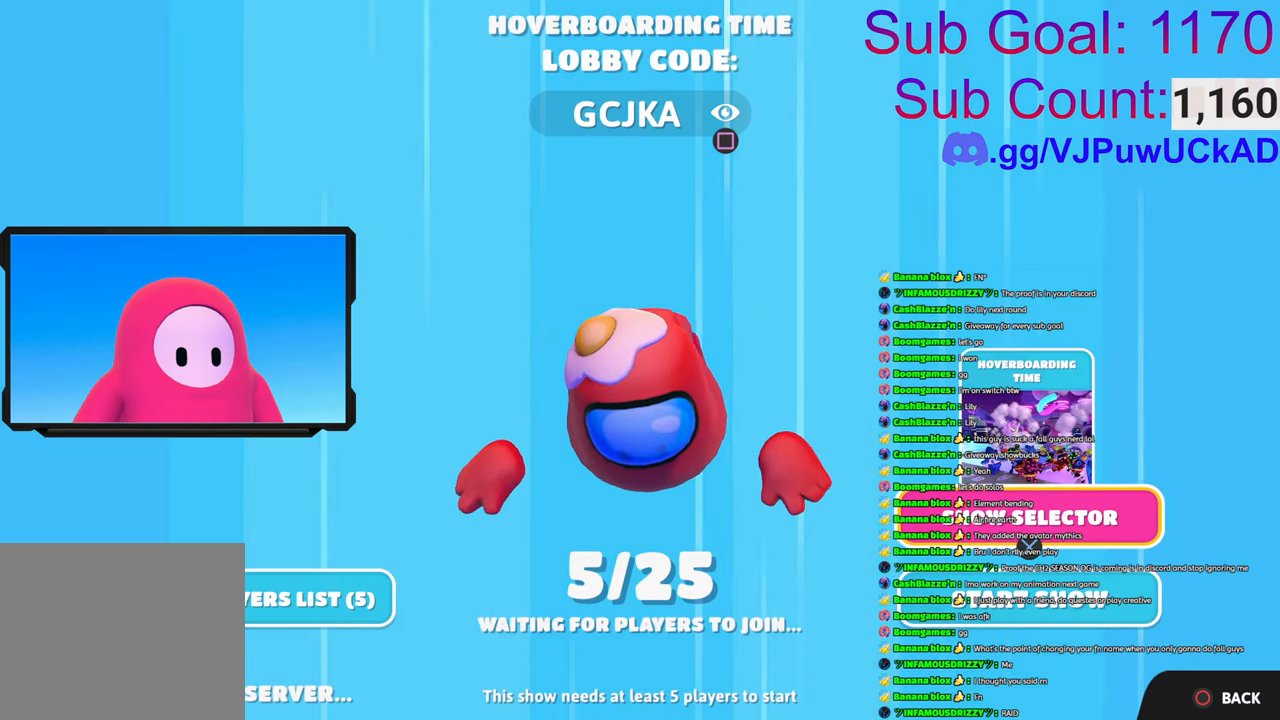
{"buttons": [], "left_stick": "center", "right_stick": "center", "events": []}
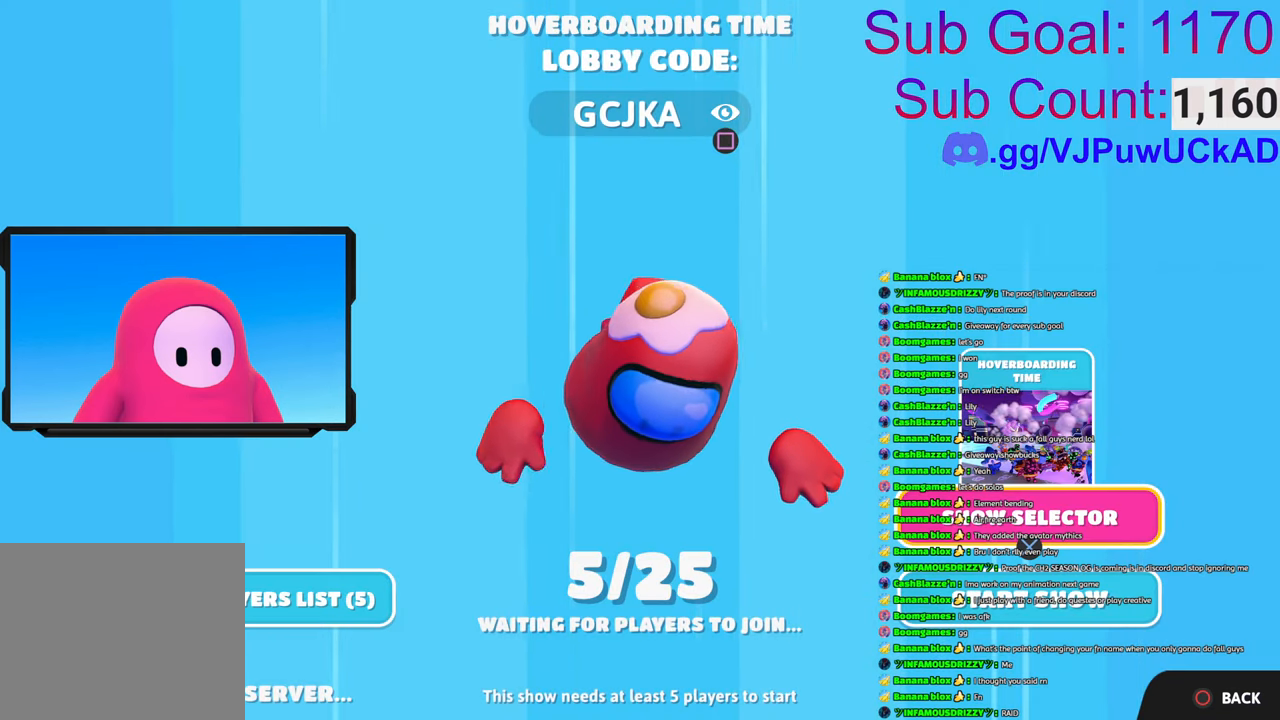
{"buttons": [], "left_stick": "center", "right_stick": "center", "events": []}
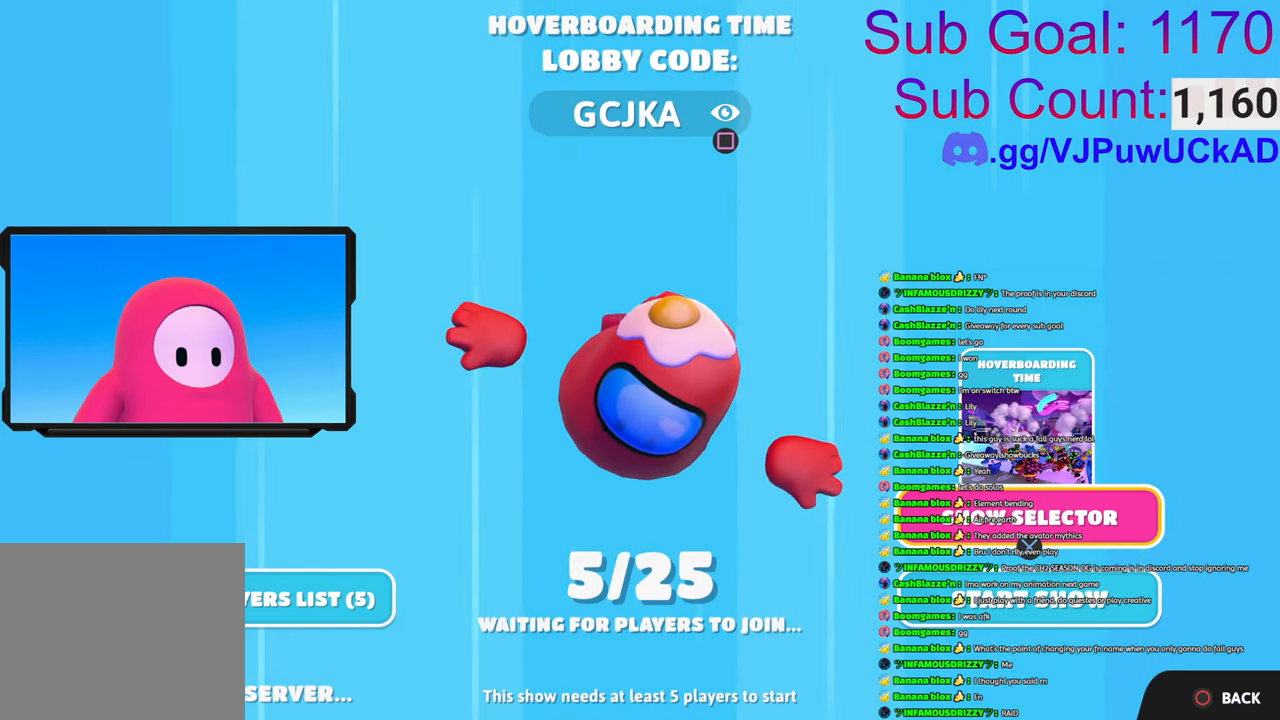
{"buttons": [], "left_stick": "center", "right_stick": "center", "events": []}
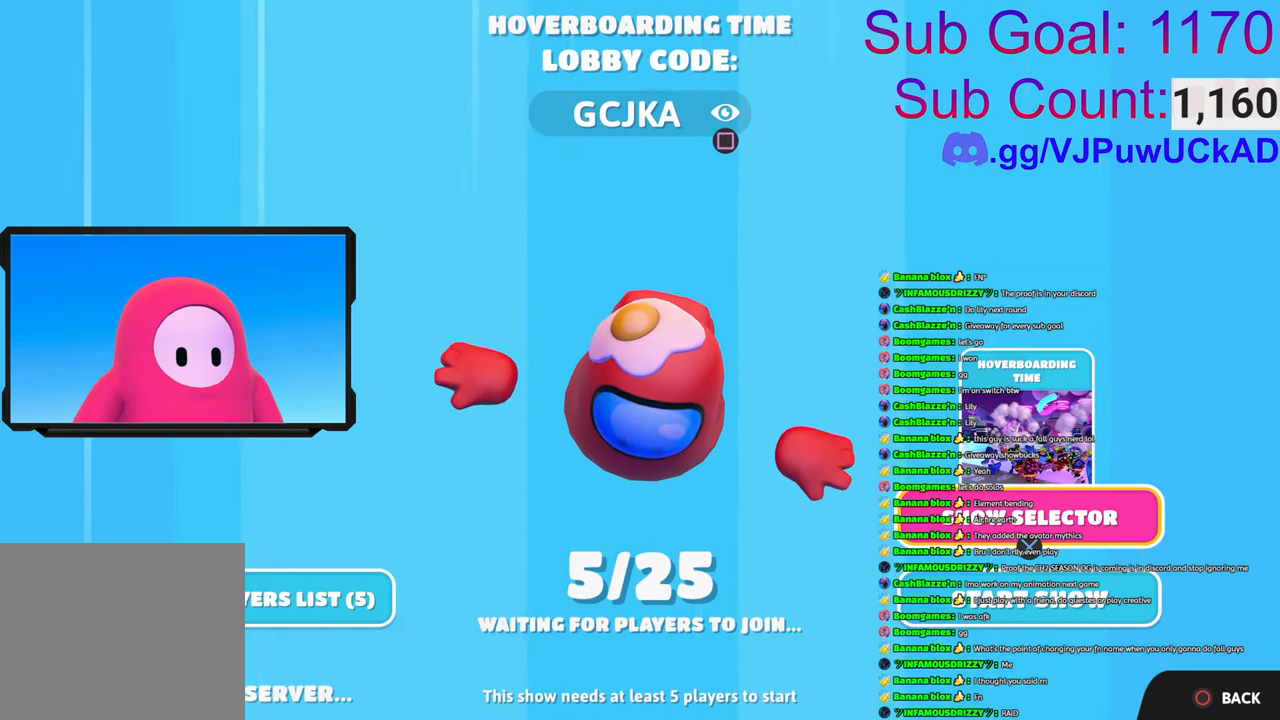
{"buttons": [], "left_stick": "center", "right_stick": "center", "events": []}